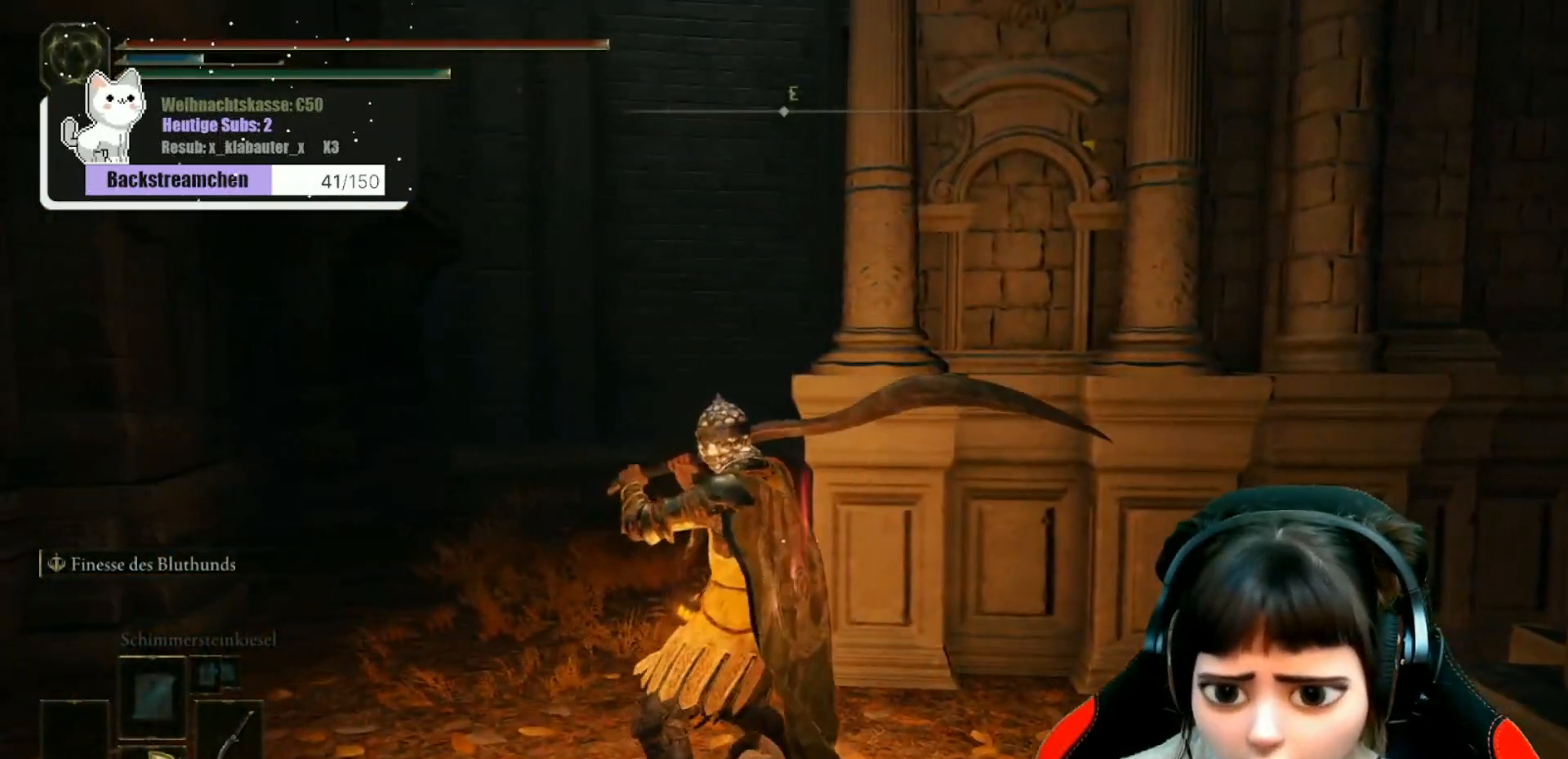
Gameplay with a controller (Xbox layout); each line is a JSON object with the inputs held at the frame after it. "events" lists button and stick changes between this image and that frame as [ms after this image, input, new state], when the widget could be followed in between.
{"buttons": [], "left_stick": "up", "right_stick": "center", "events": [[67, "right_stick", "left"], [267, "right_stick", "center"]]}
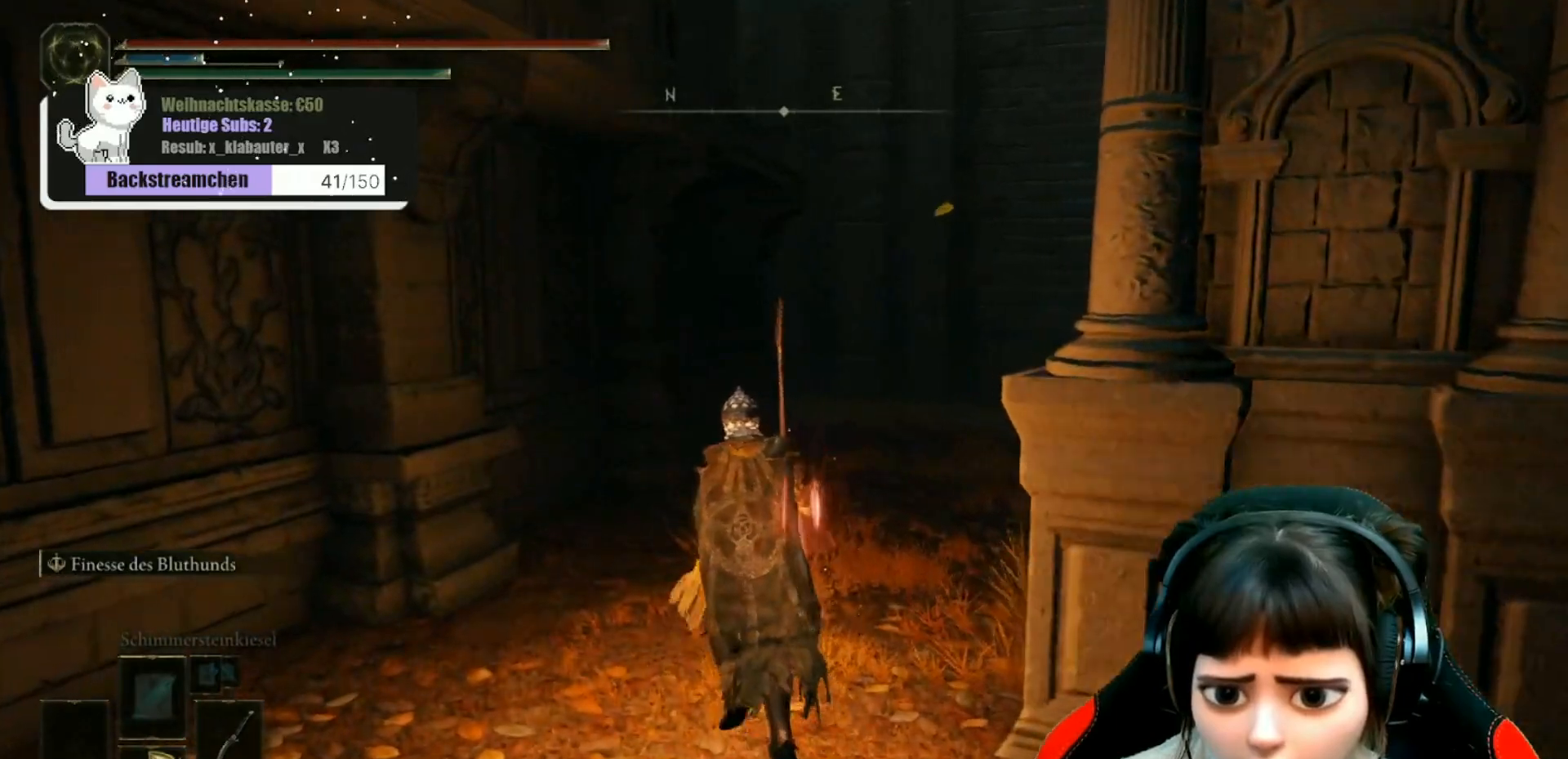
{"buttons": [], "left_stick": "up", "right_stick": "center", "events": [[267, "right_stick", "right"], [433, "right_stick", "center"]]}
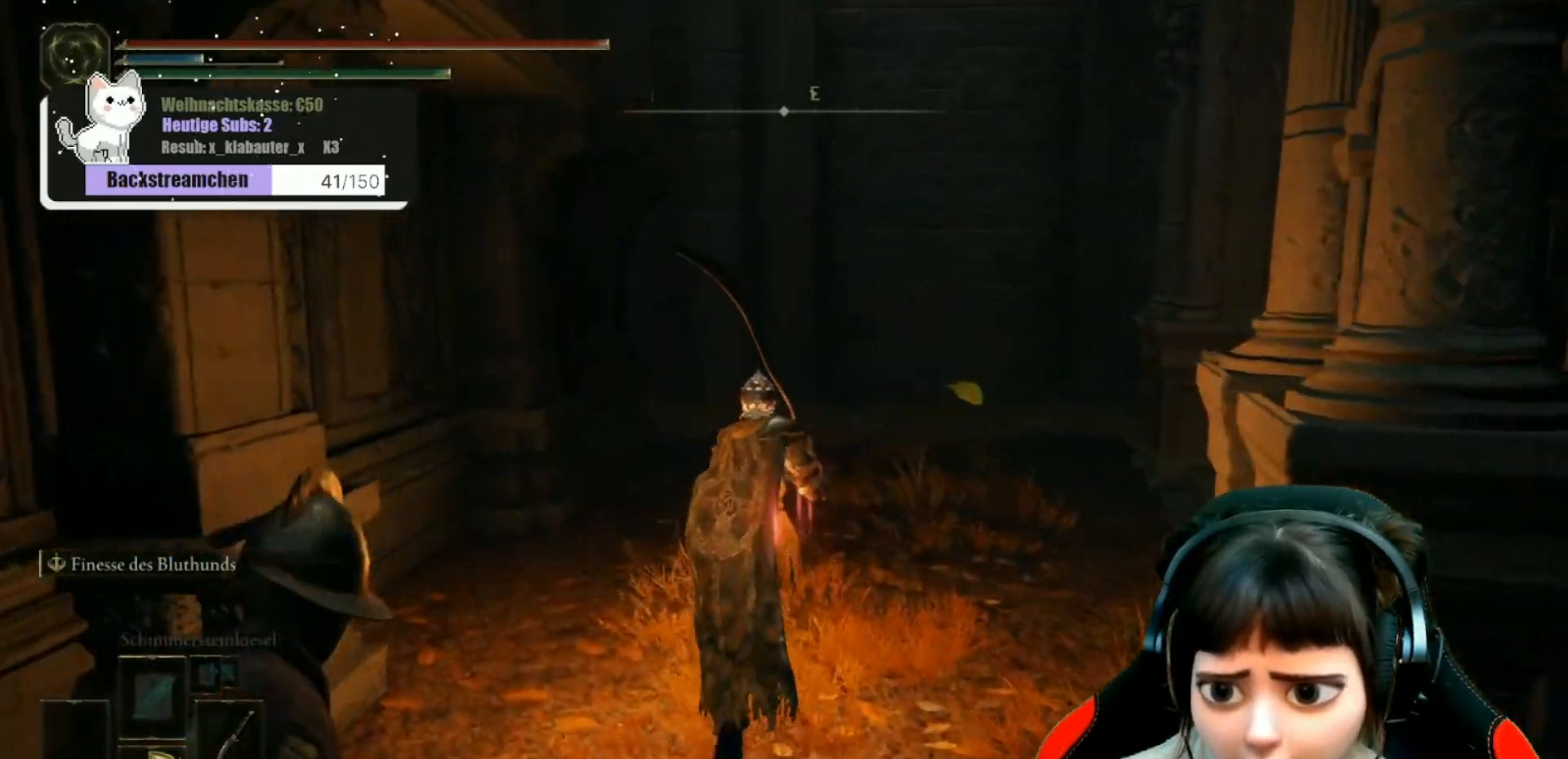
{"buttons": [], "left_stick": "up-right", "right_stick": "left", "events": [[217, "left_stick", "up-right"], [267, "right_stick", "down-left"], [367, "right_stick", "left"]]}
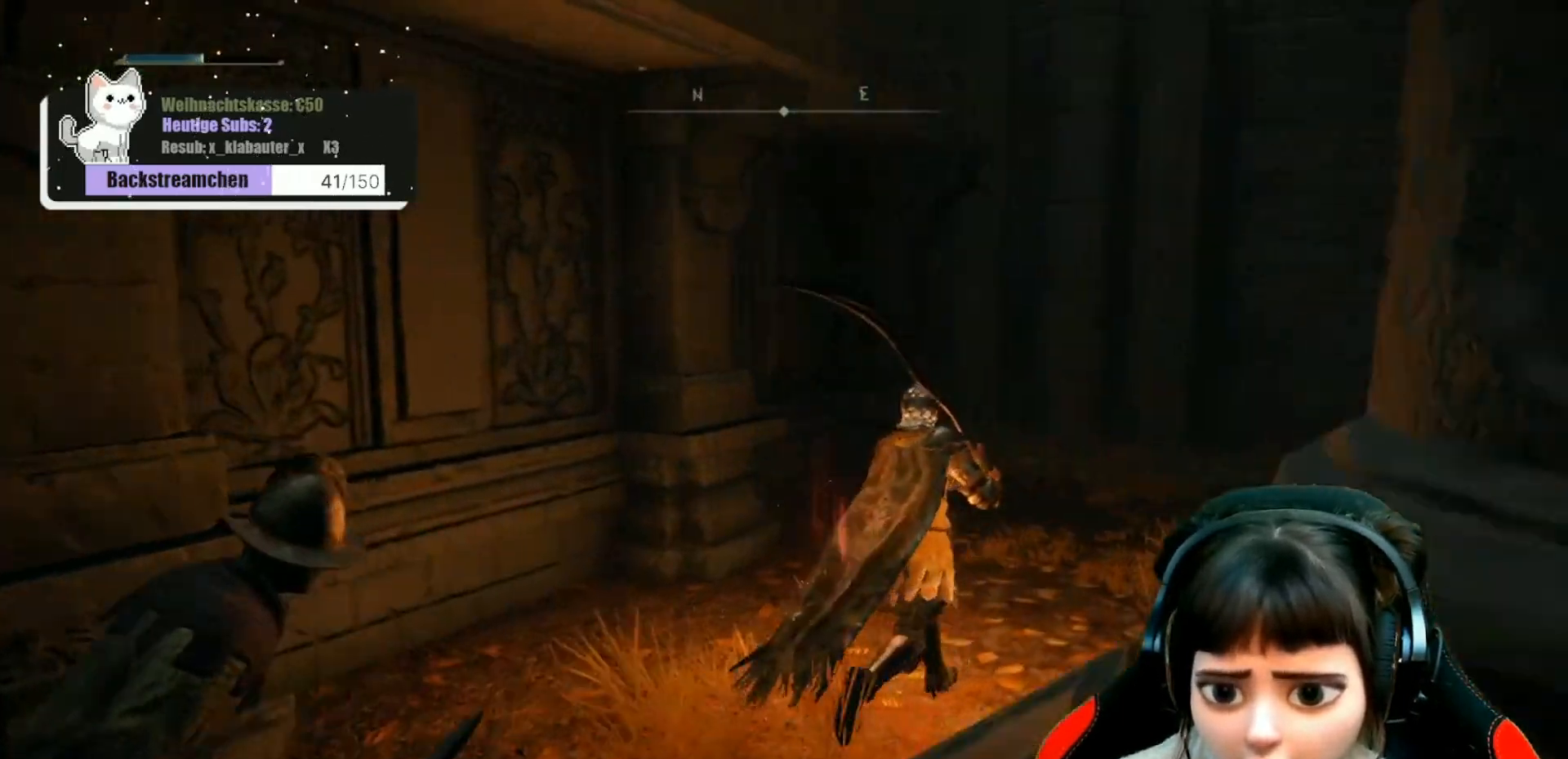
{"buttons": ["R3"], "left_stick": "down-right", "right_stick": "left", "events": [[167, "left_stick", "down-right"], [400, "R3", "down"]]}
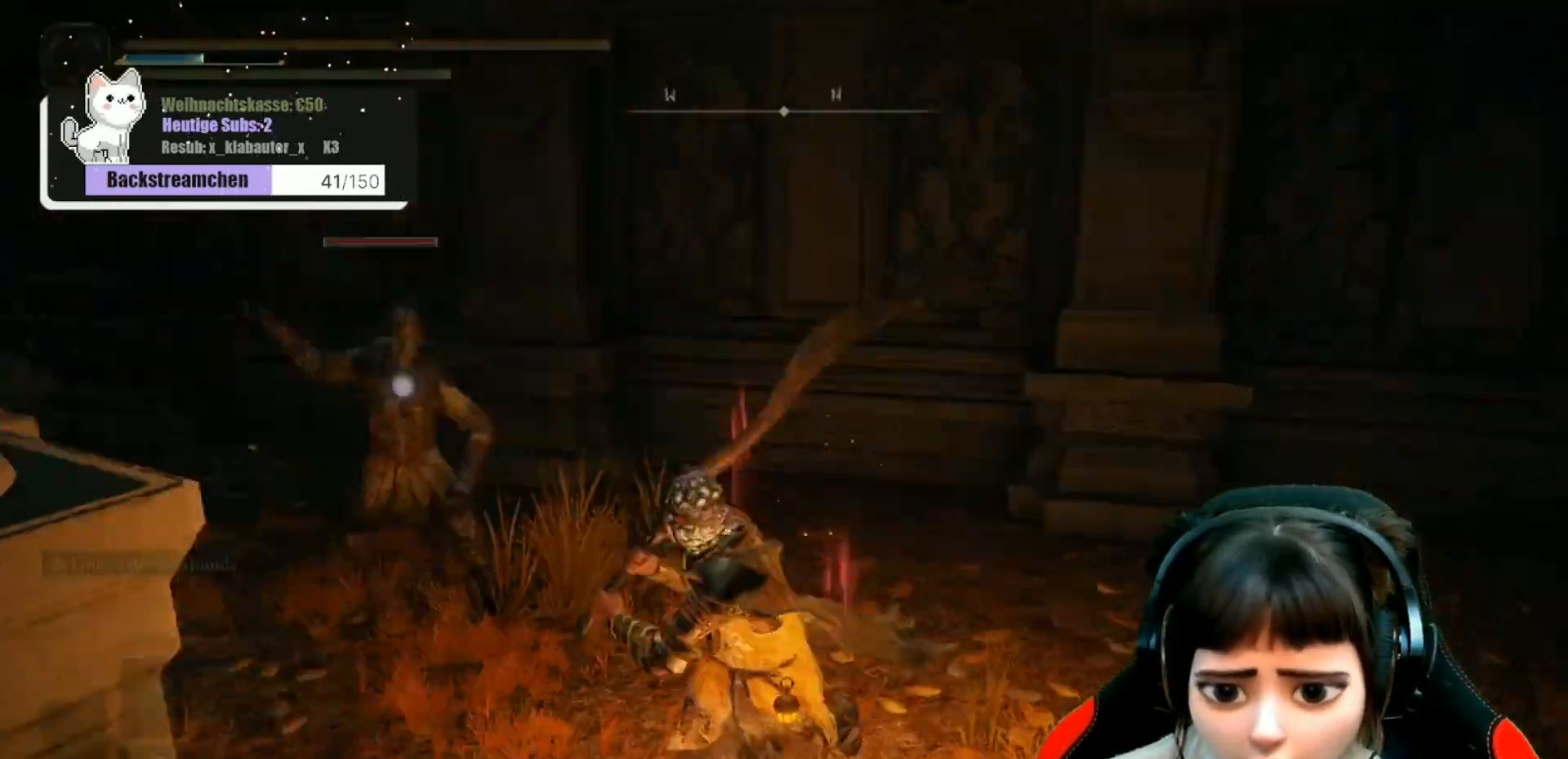
{"buttons": [], "left_stick": "down-right", "right_stick": "center", "events": [[50, "R3", "up"], [217, "right_stick", "center"]]}
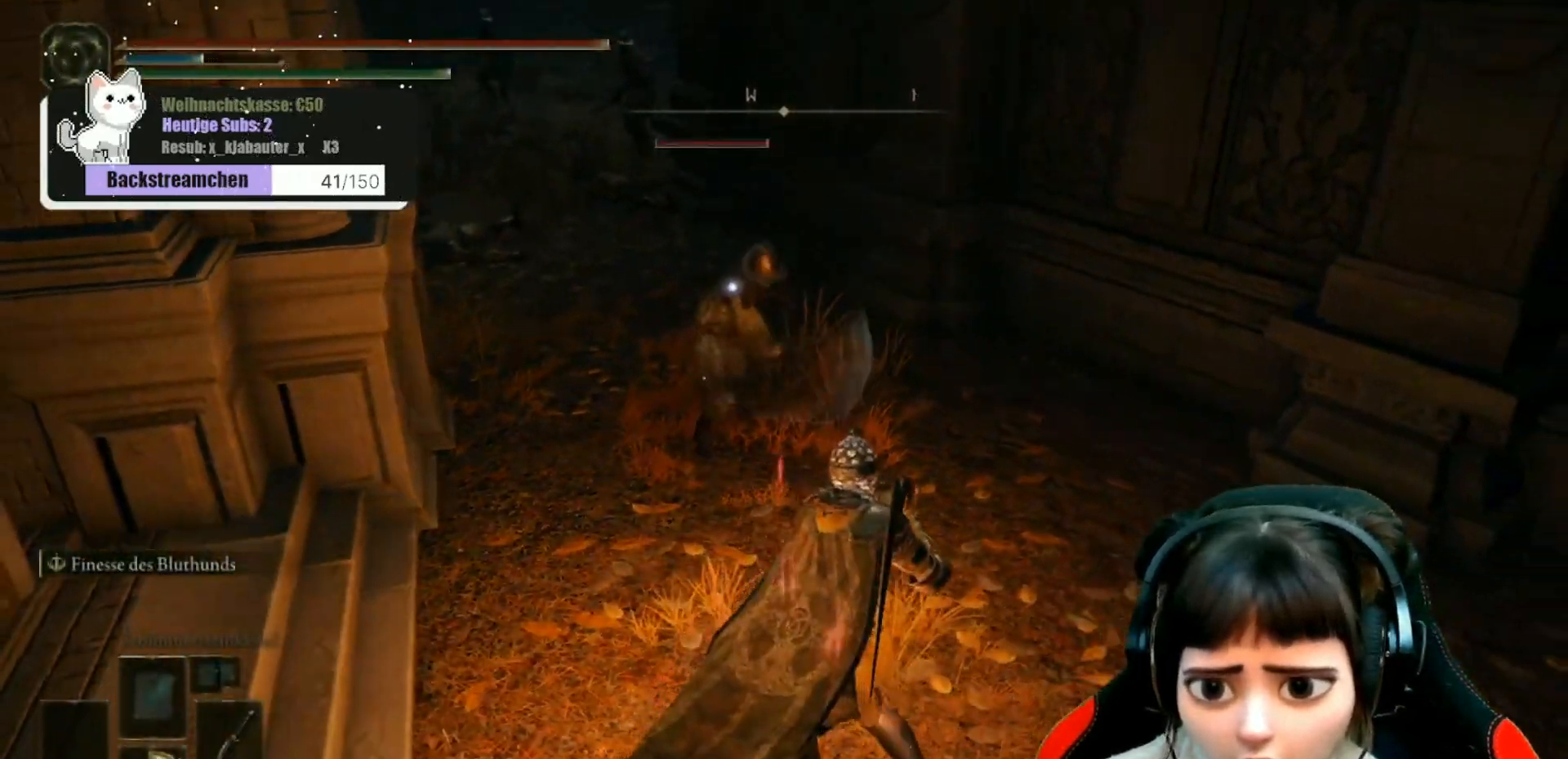
{"buttons": [], "left_stick": "down-right", "right_stick": "center", "events": [[200, "left_stick", "up"], [400, "left_stick", "down-right"]]}
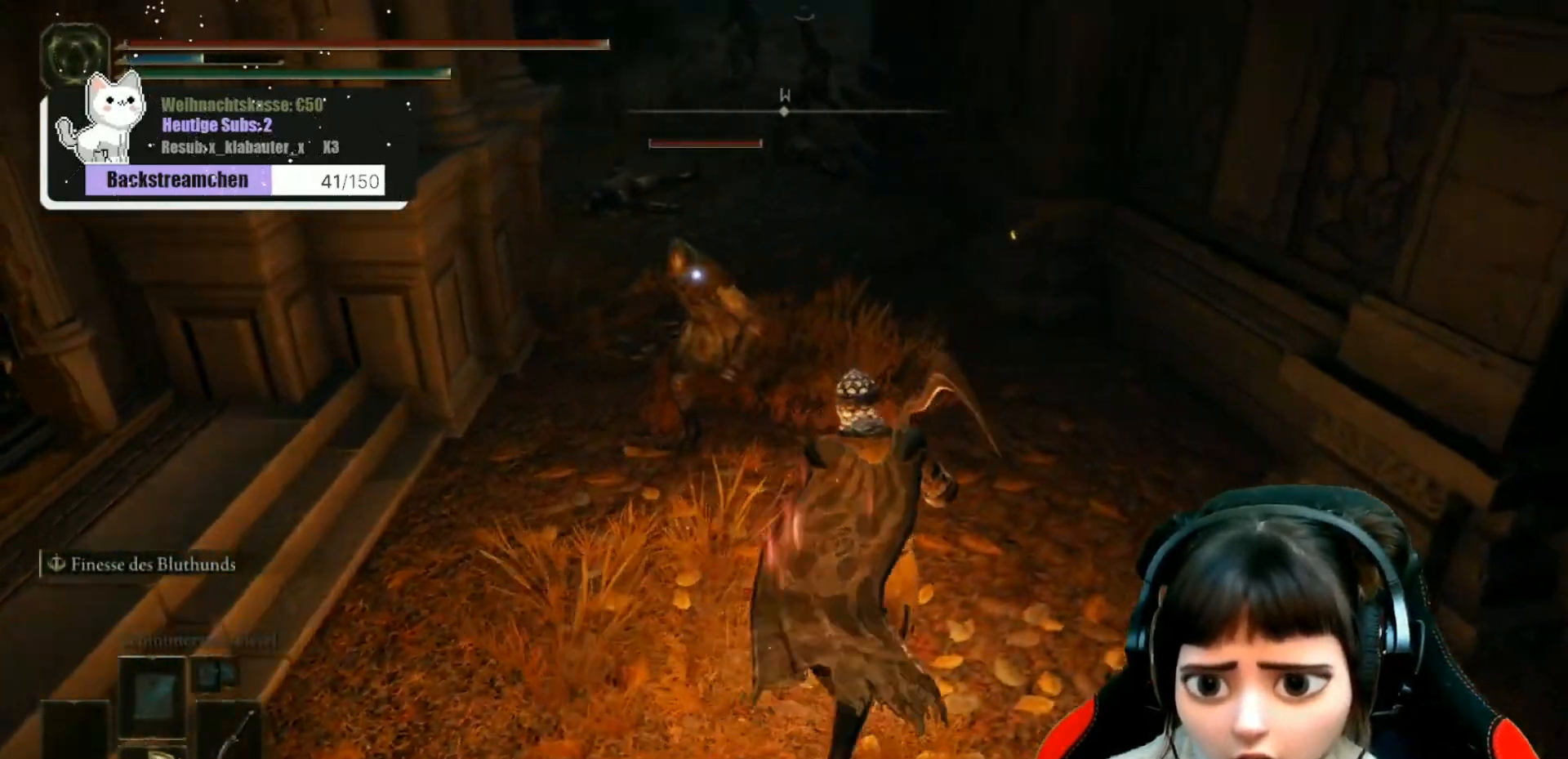
{"buttons": ["R1"], "left_stick": "up", "right_stick": "center", "events": [[117, "left_stick", "down"], [300, "left_stick", "up-left"], [400, "left_stick", "up"], [467, "R1", "down"]]}
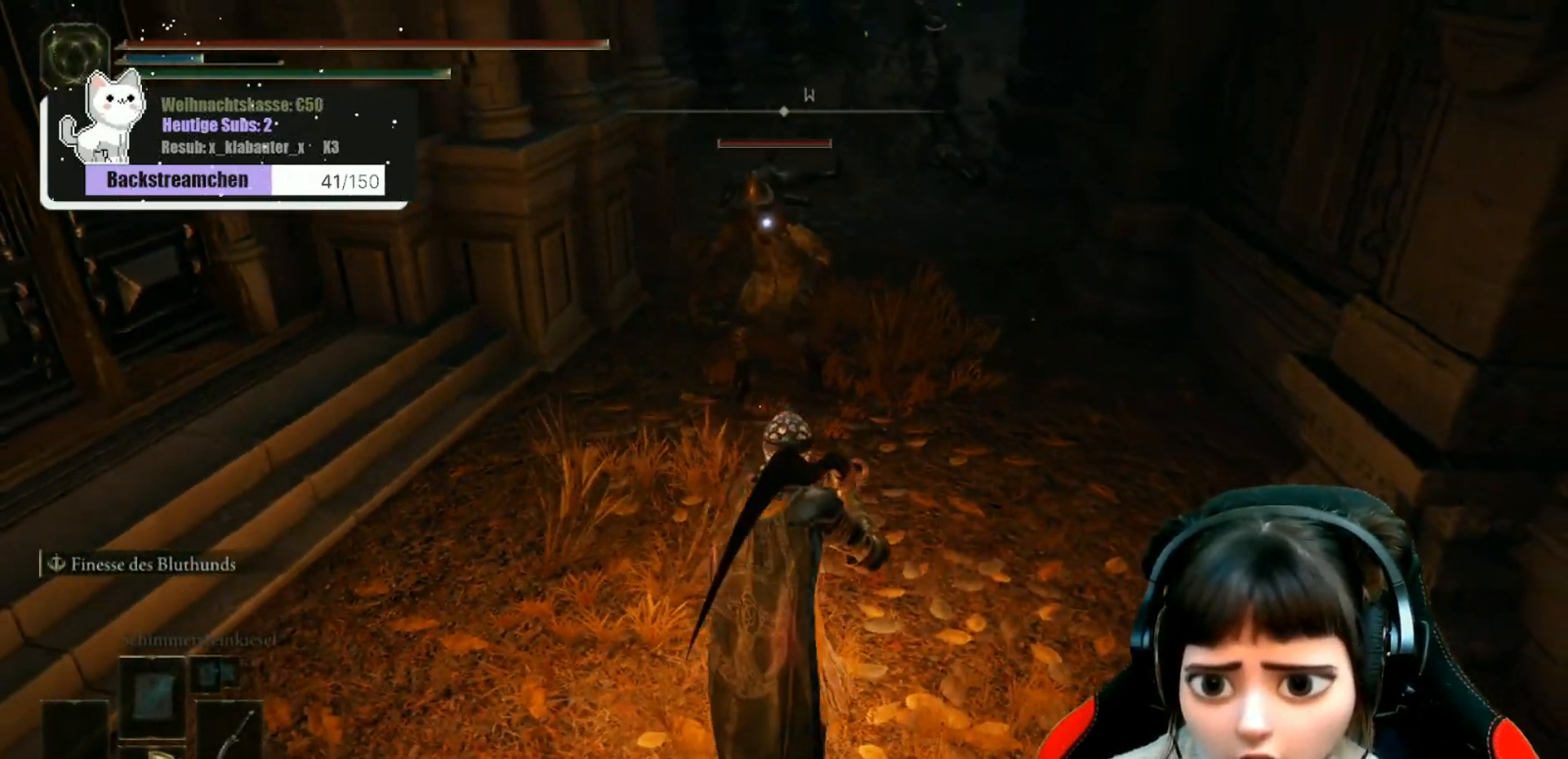
{"buttons": [], "left_stick": "up", "right_stick": "center", "events": [[67, "R1", "up"], [217, "R1", "down"], [300, "R1", "up"], [417, "R1", "down"], [500, "R1", "up"]]}
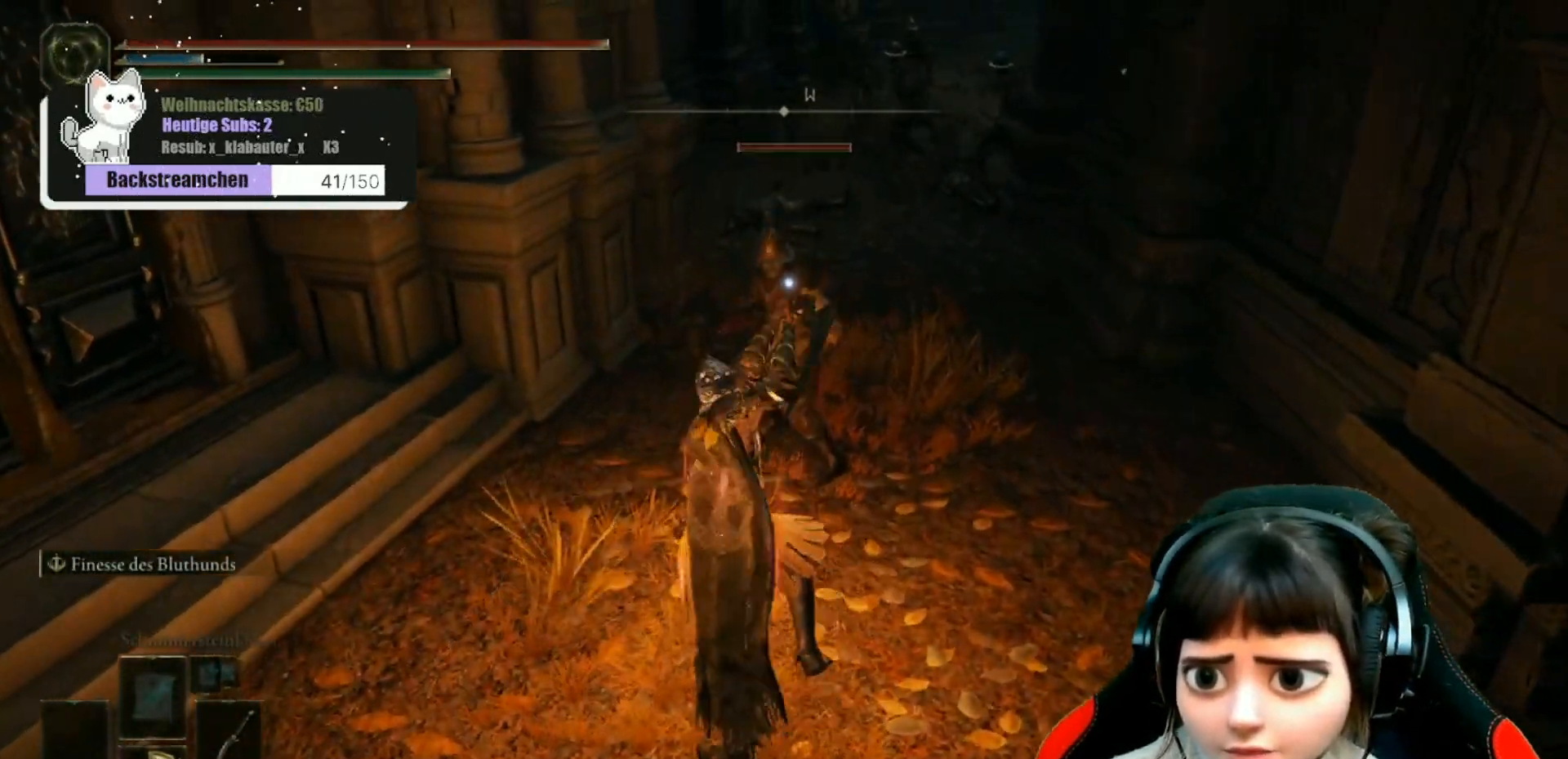
{"buttons": [], "left_stick": "center", "right_stick": "center", "events": [[117, "R1", "down"], [200, "R1", "up"], [217, "left_stick", "center"], [350, "R1", "down"], [400, "R1", "up"]]}
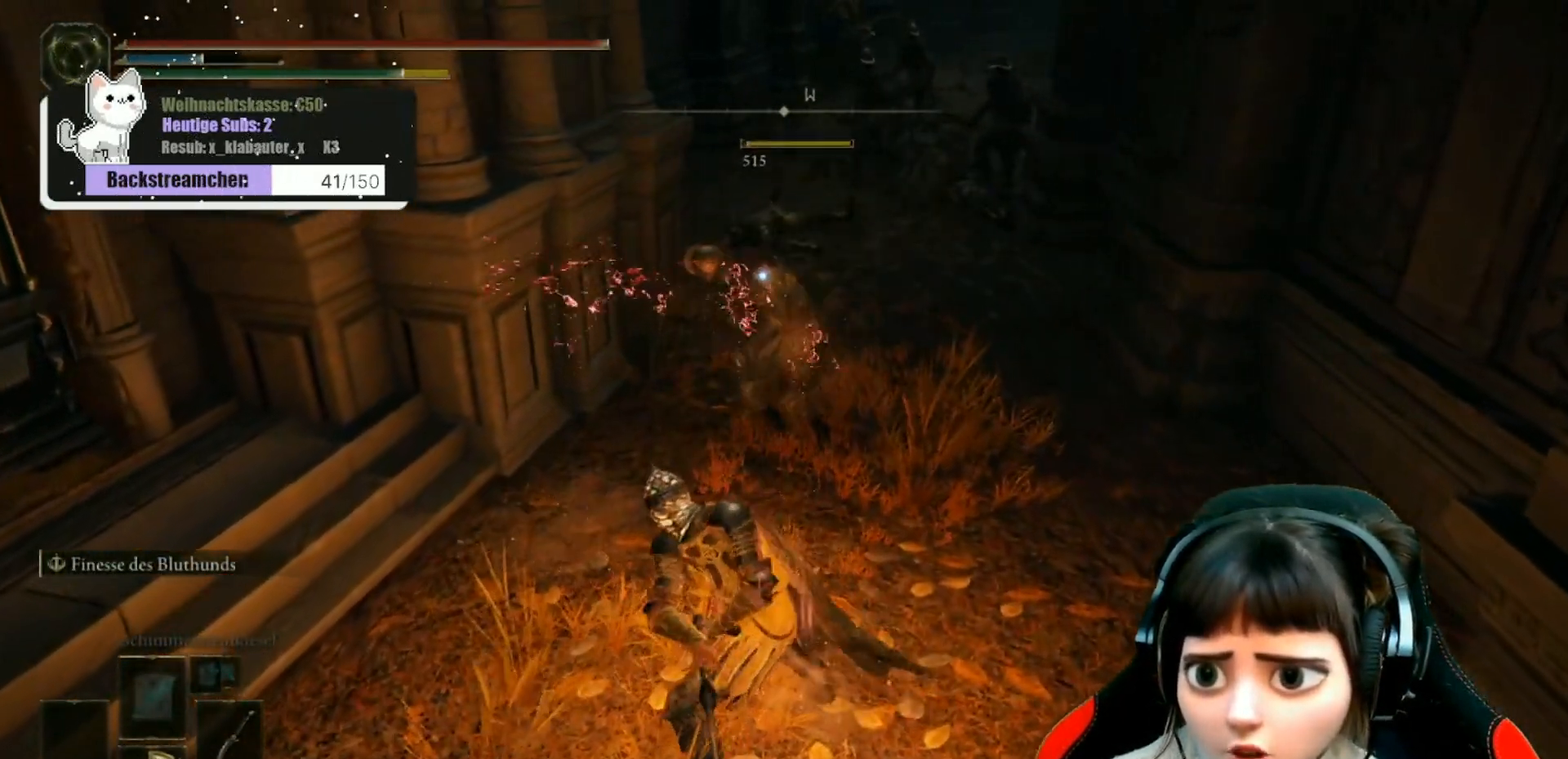
{"buttons": [], "left_stick": "up", "right_stick": "center", "events": [[50, "R1", "down"], [117, "R1", "up"], [150, "left_stick", "up-right"], [217, "left_stick", "up"], [367, "R1", "down"], [500, "R1", "up"]]}
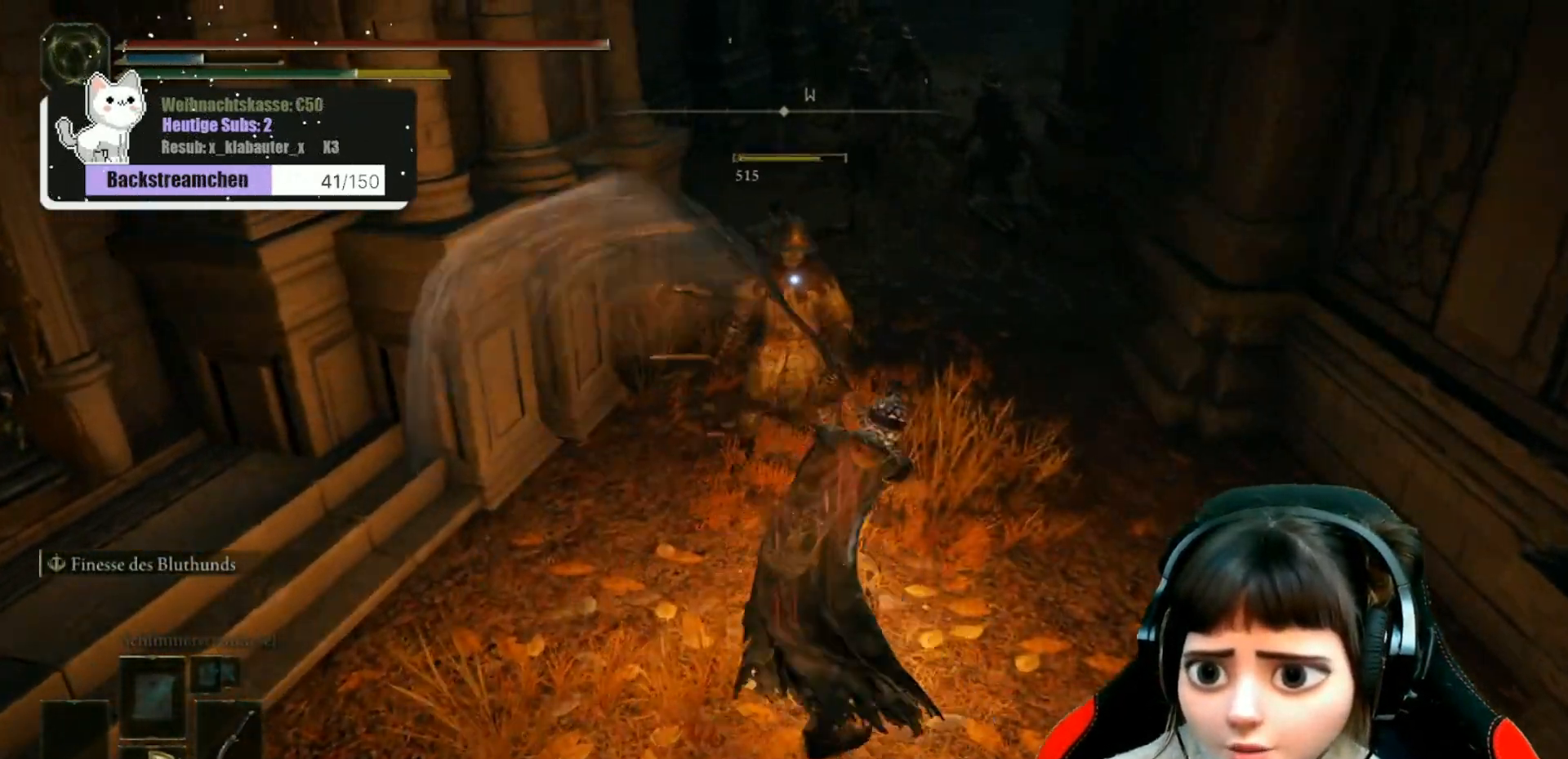
{"buttons": [], "left_stick": "center", "right_stick": "center", "events": [[100, "right_stick", "up"], [117, "left_stick", "center"], [417, "right_stick", "center"]]}
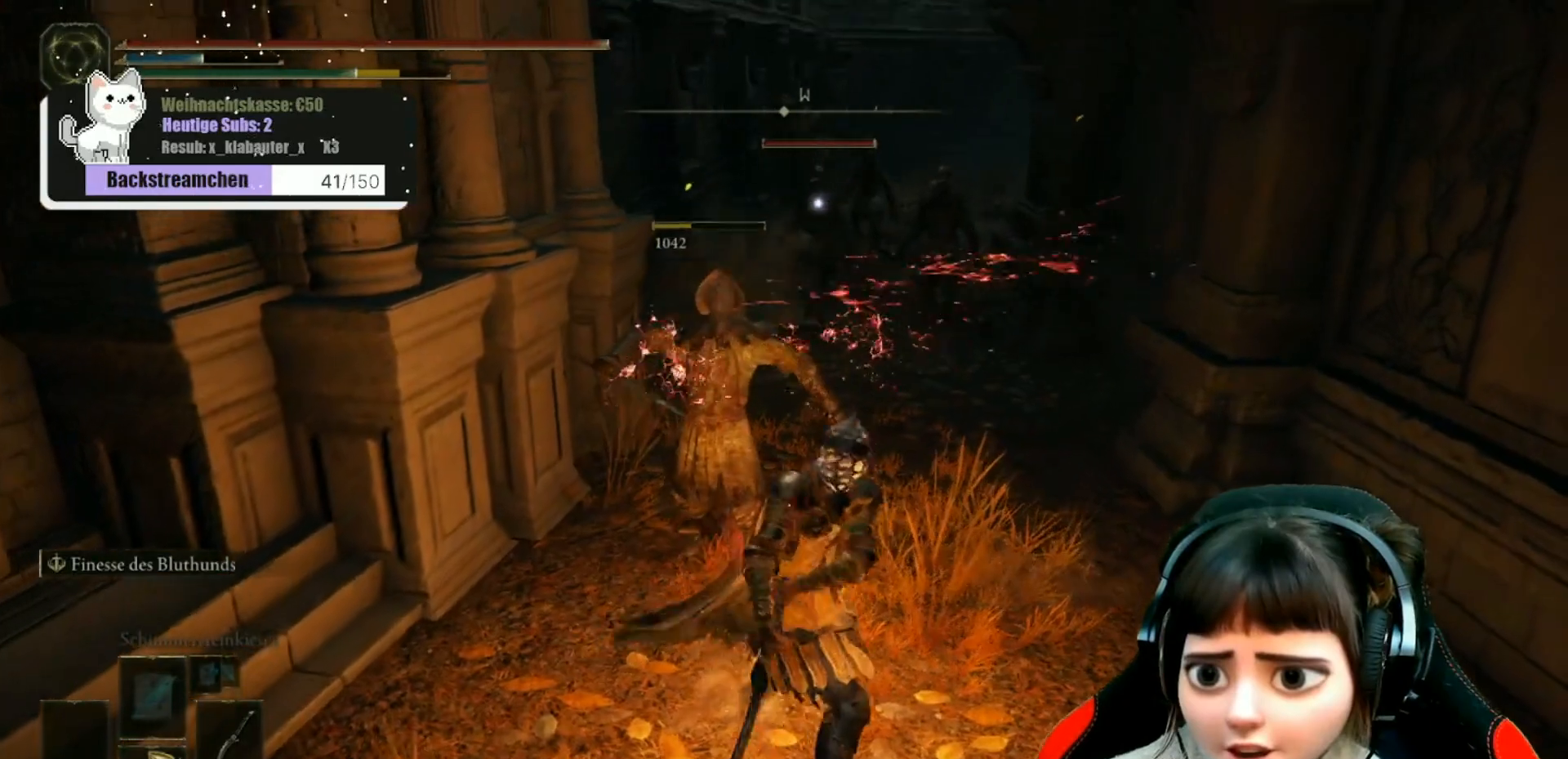
{"buttons": [], "left_stick": "up-right", "right_stick": "center", "events": [[117, "left_stick", "up-right"]]}
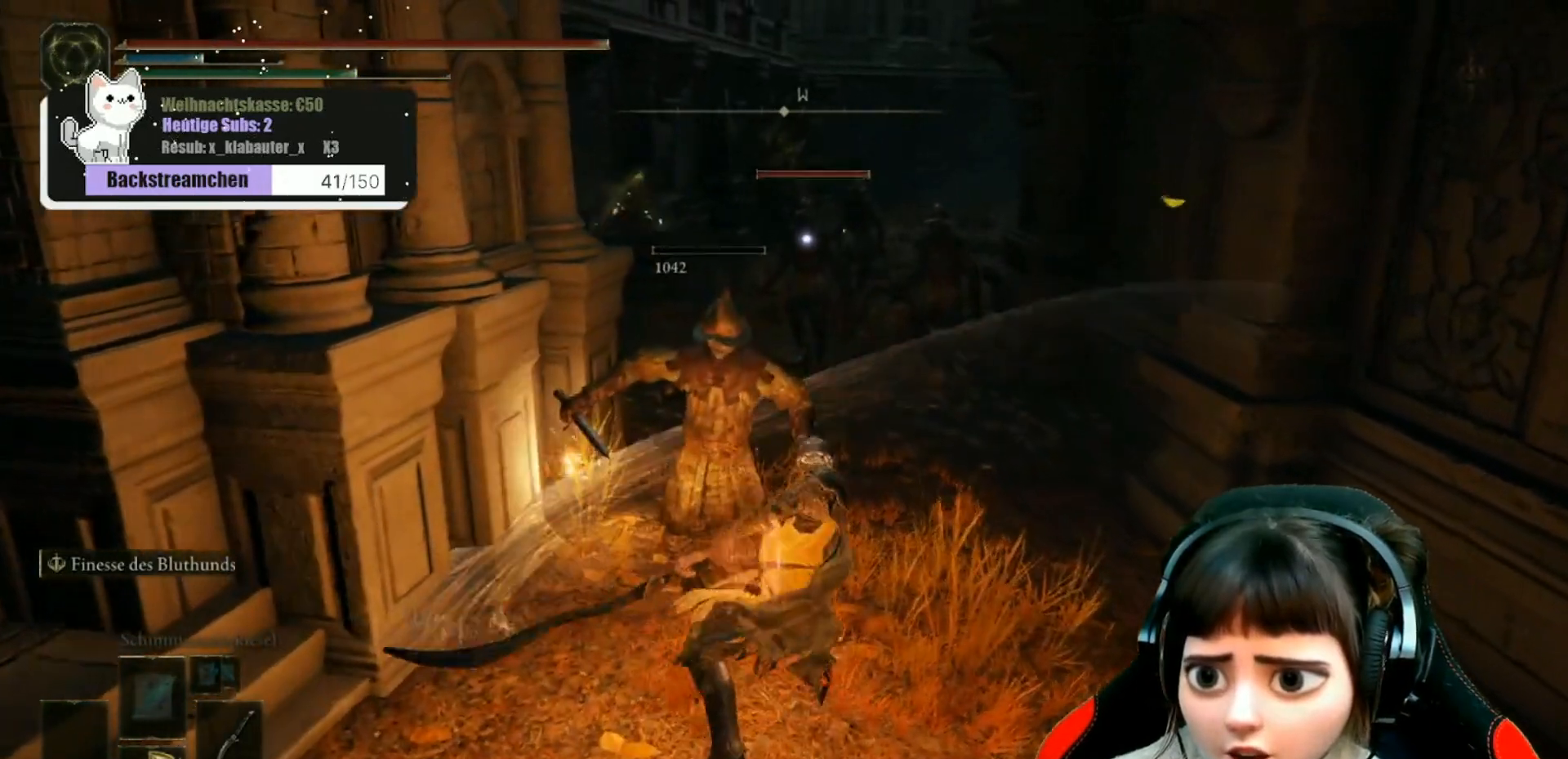
{"buttons": [], "left_stick": "up", "right_stick": "center", "events": [[367, "right_stick", "right"], [467, "left_stick", "up"], [467, "right_stick", "center"]]}
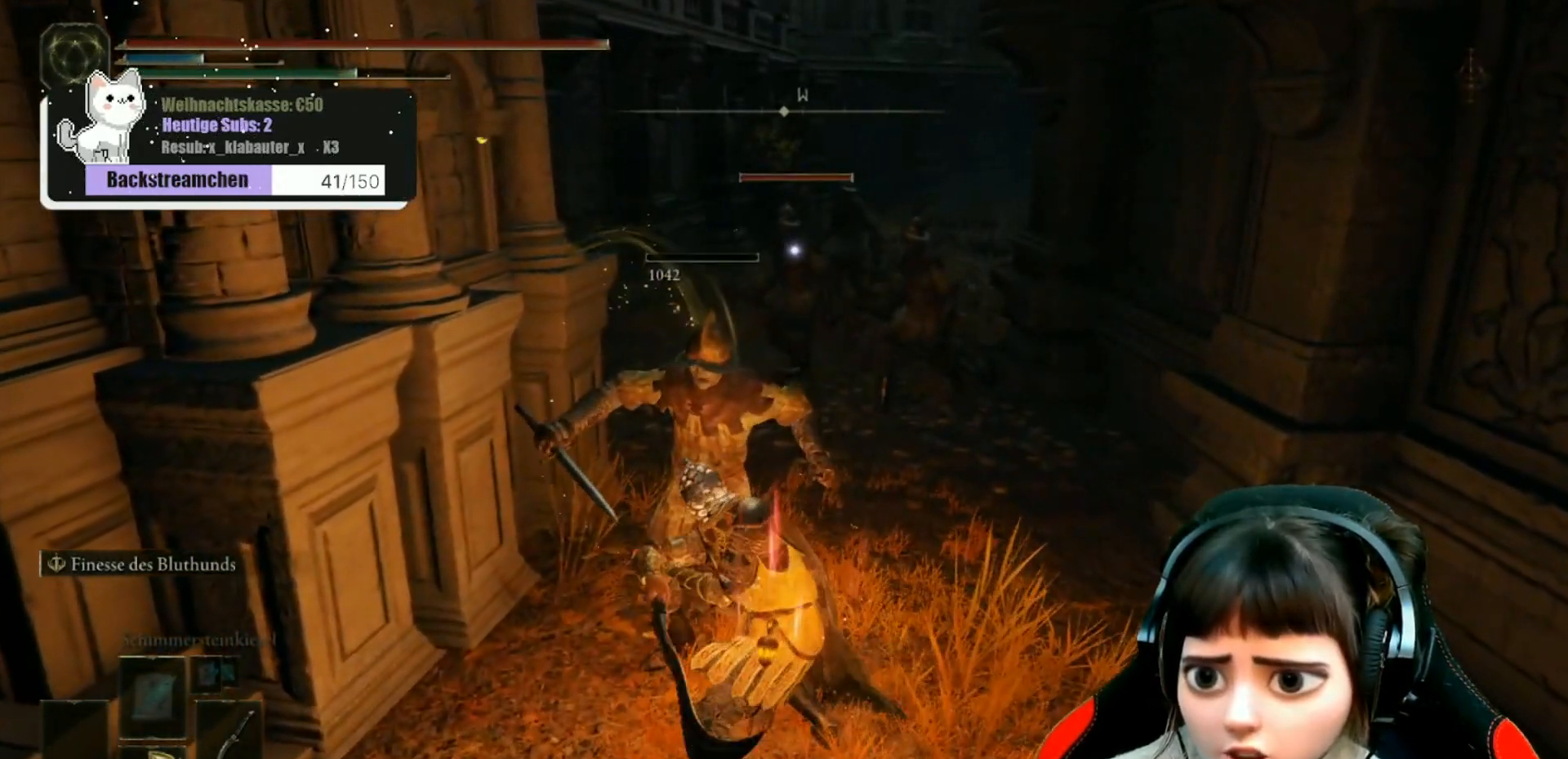
{"buttons": [], "left_stick": "up-right", "right_stick": "center", "events": [[250, "left_stick", "up-right"]]}
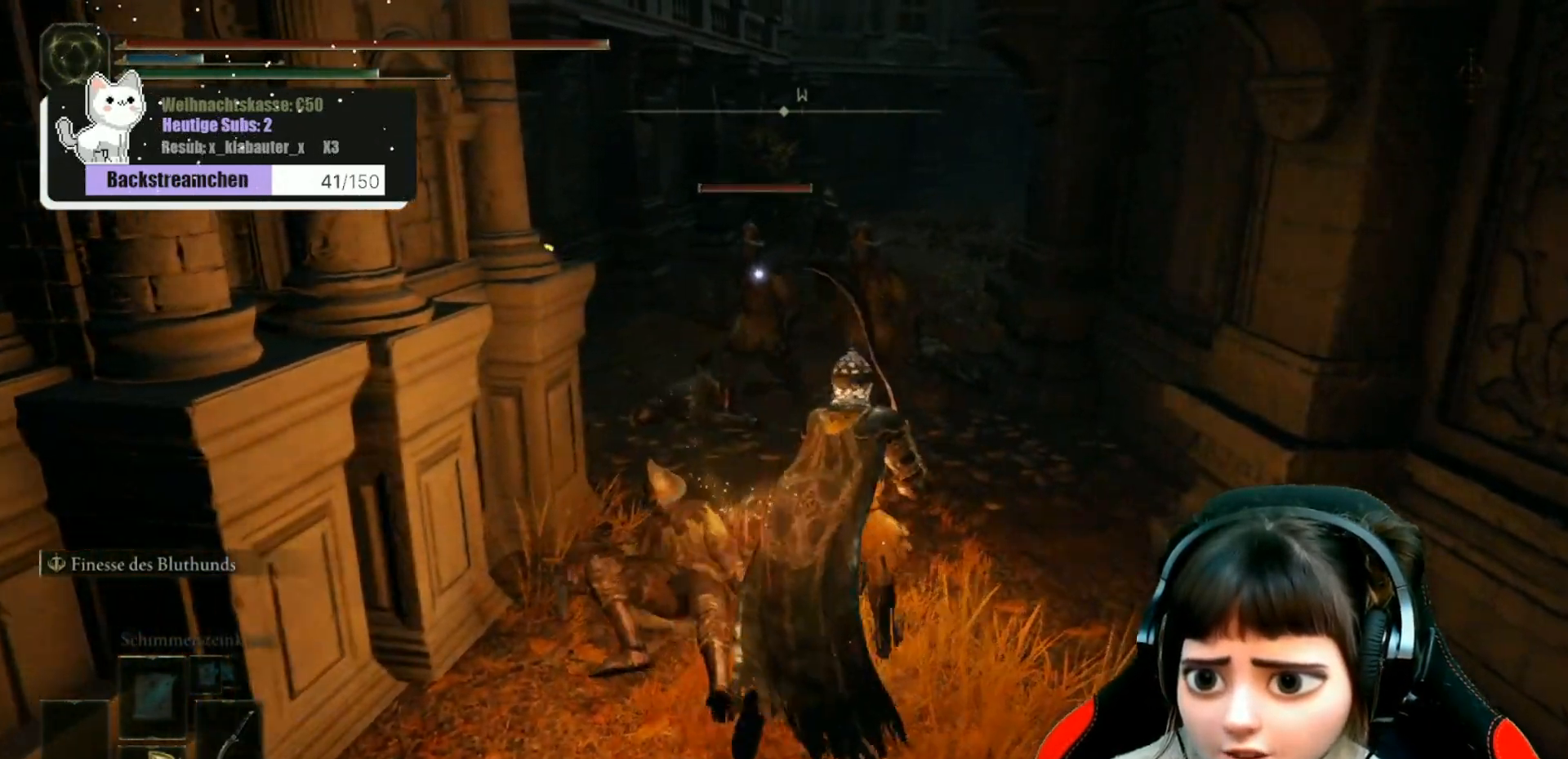
{"buttons": ["R1"], "left_stick": "up", "right_stick": "center", "events": [[67, "R1", "down"], [100, "left_stick", "up"], [167, "R1", "up"], [267, "R1", "down"], [350, "R1", "up"], [450, "R1", "down"]]}
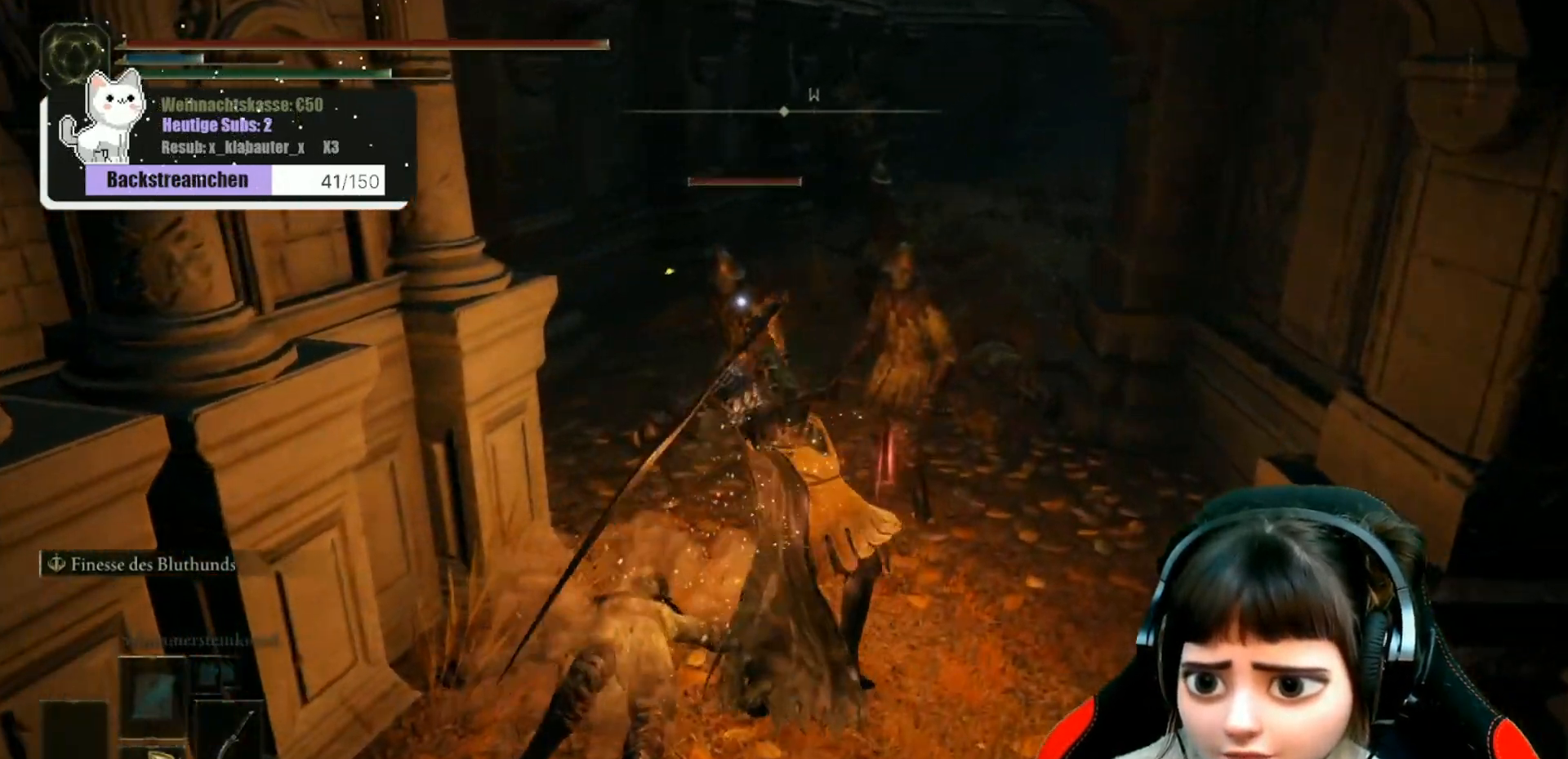
{"buttons": [], "left_stick": "up-right", "right_stick": "center", "events": [[67, "R1", "up"], [217, "R1", "down"], [317, "R1", "up"], [367, "left_stick", "up-right"], [417, "R1", "down"], [500, "R1", "up"]]}
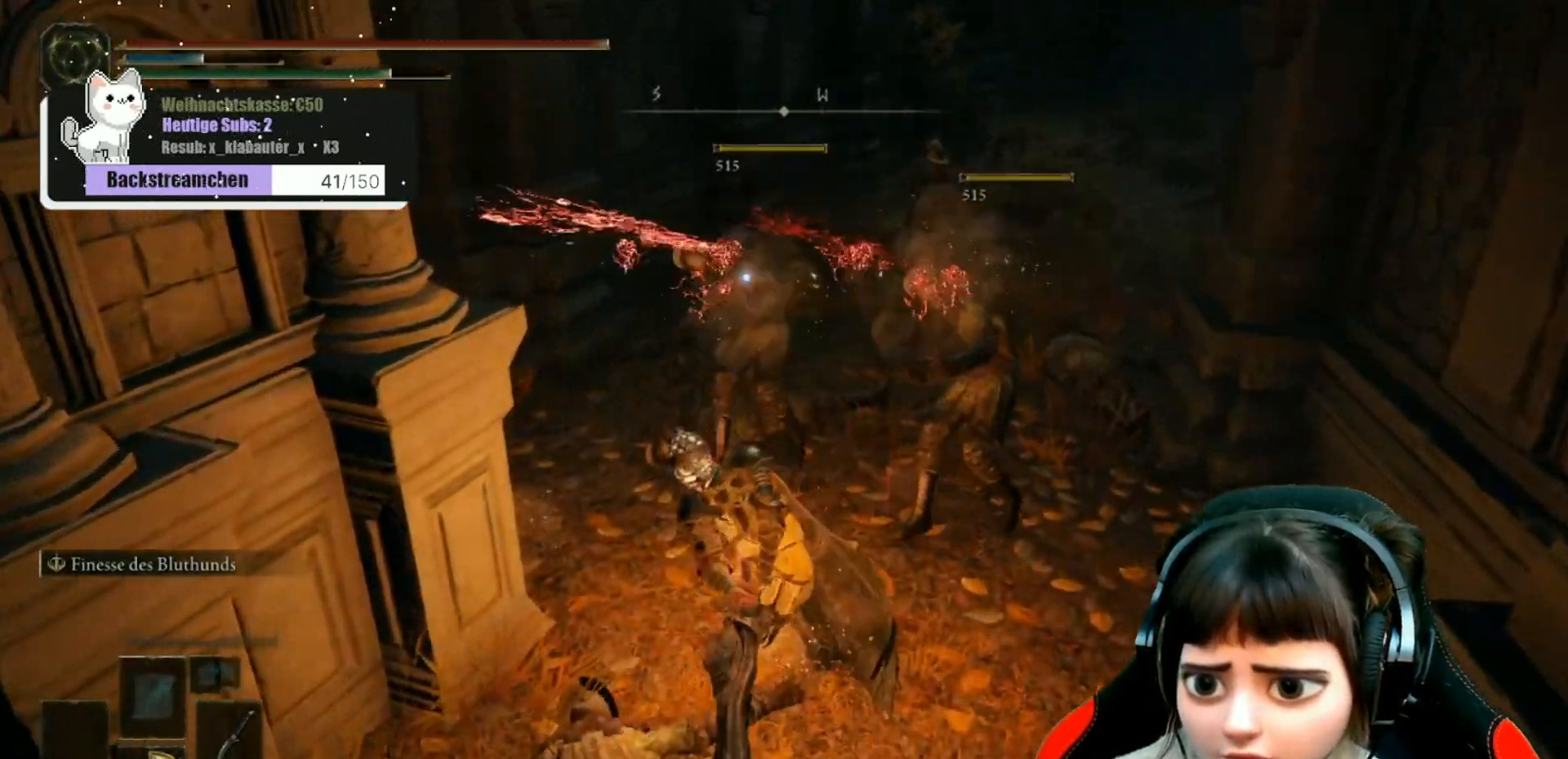
{"buttons": [], "left_stick": "up-right", "right_stick": "center", "events": [[117, "R1", "down"], [200, "R1", "up"], [317, "R1", "down"], [417, "R1", "up"]]}
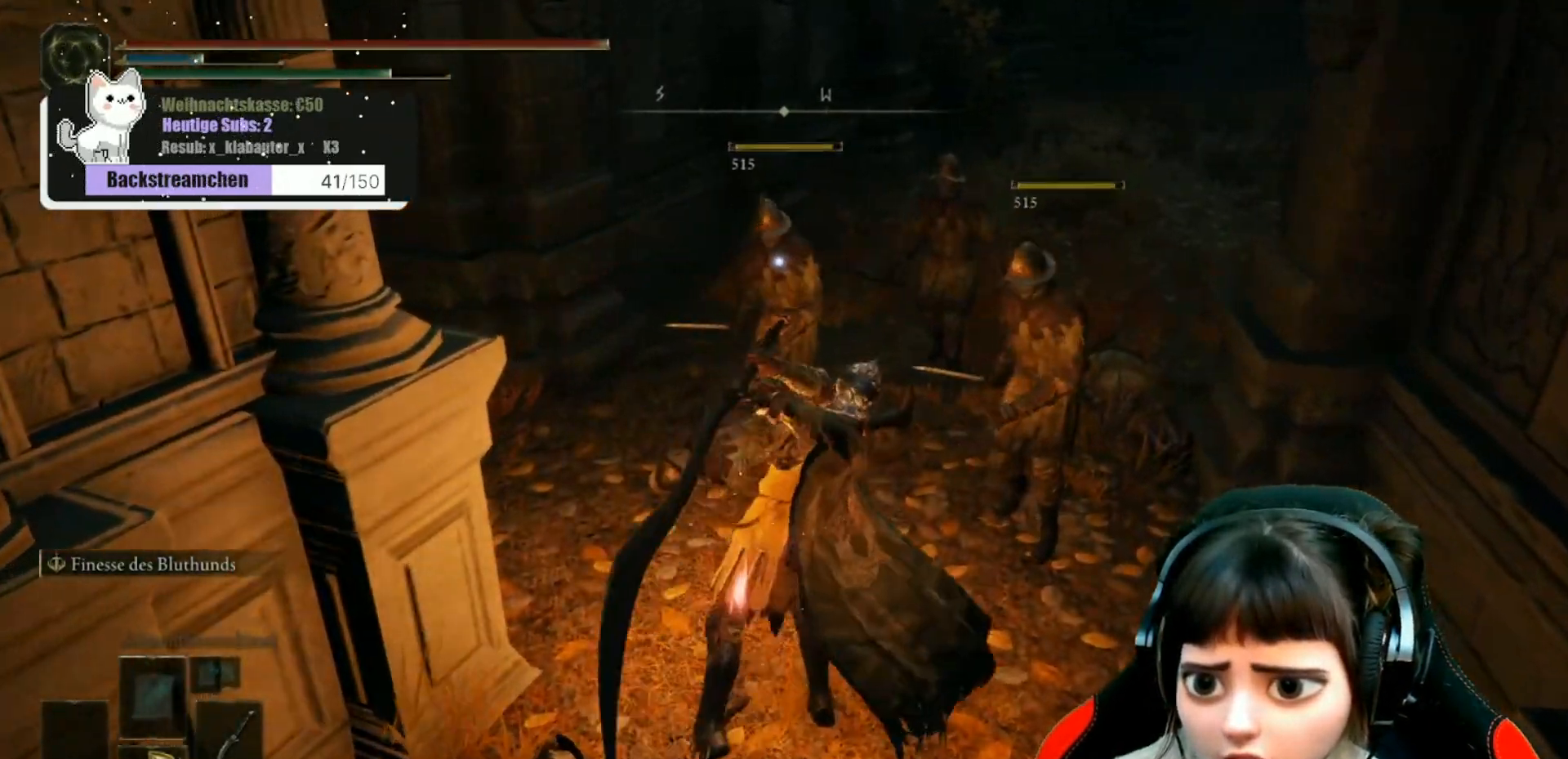
{"buttons": ["R1"], "left_stick": "up-right", "right_stick": "center", "events": [[50, "R1", "down"], [167, "R1", "up"], [267, "R1", "down"], [367, "R1", "up"], [467, "R1", "down"]]}
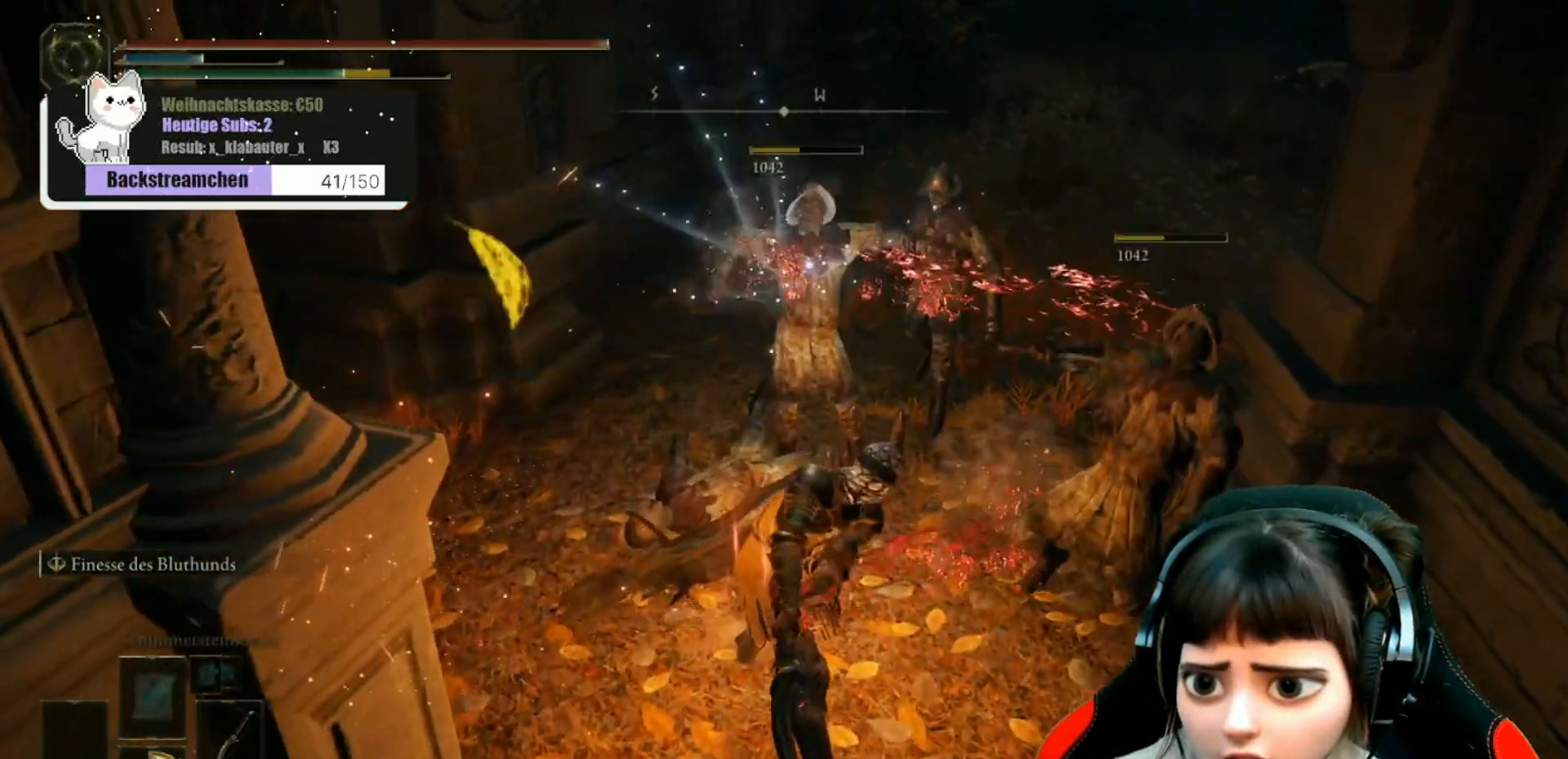
{"buttons": [], "left_stick": "up-right", "right_stick": "center", "events": [[67, "R1", "up"], [167, "R1", "down"], [250, "R1", "up"]]}
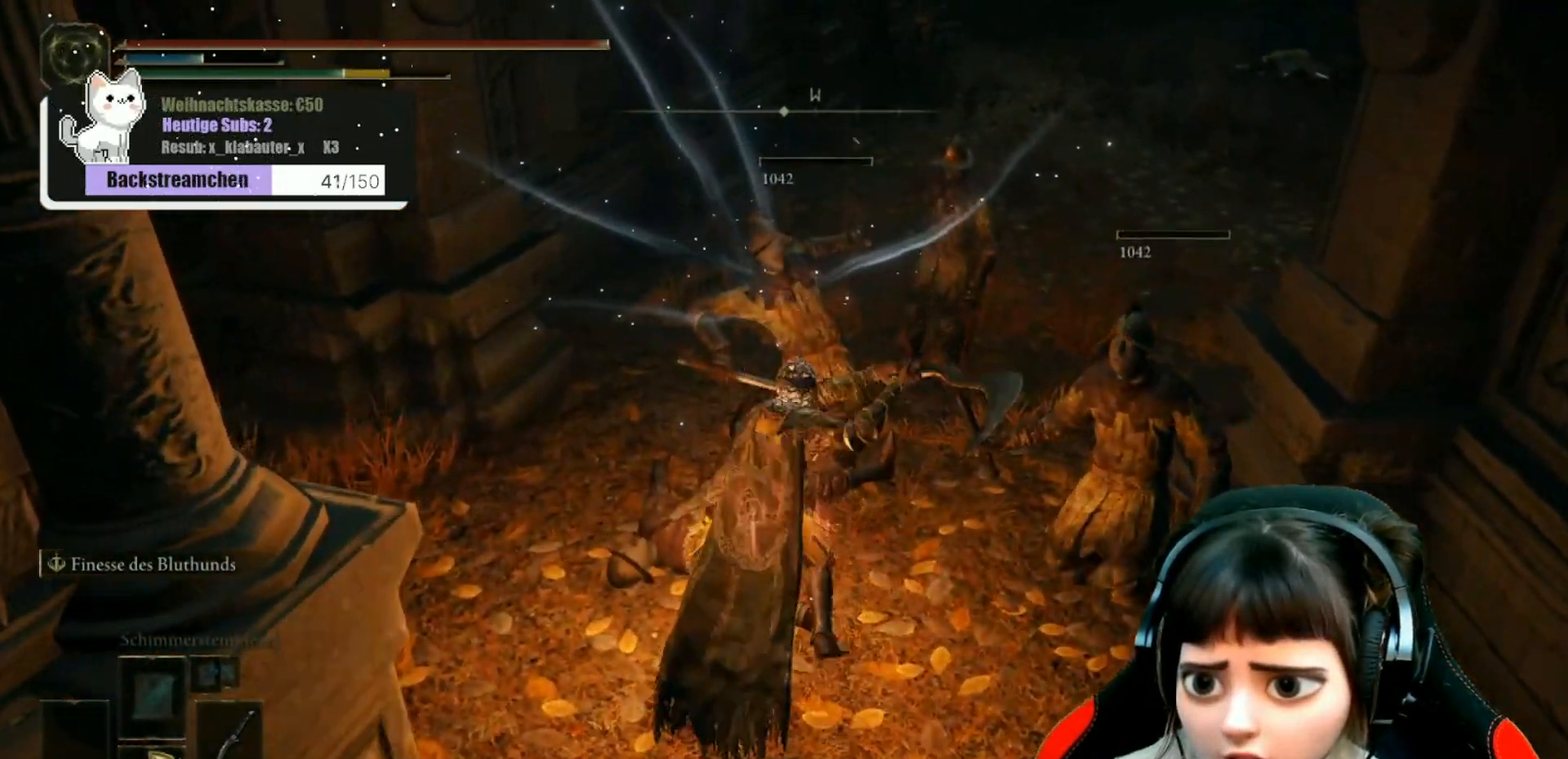
{"buttons": ["R3"], "left_stick": "up-right", "right_stick": "center", "events": [[467, "R3", "down"]]}
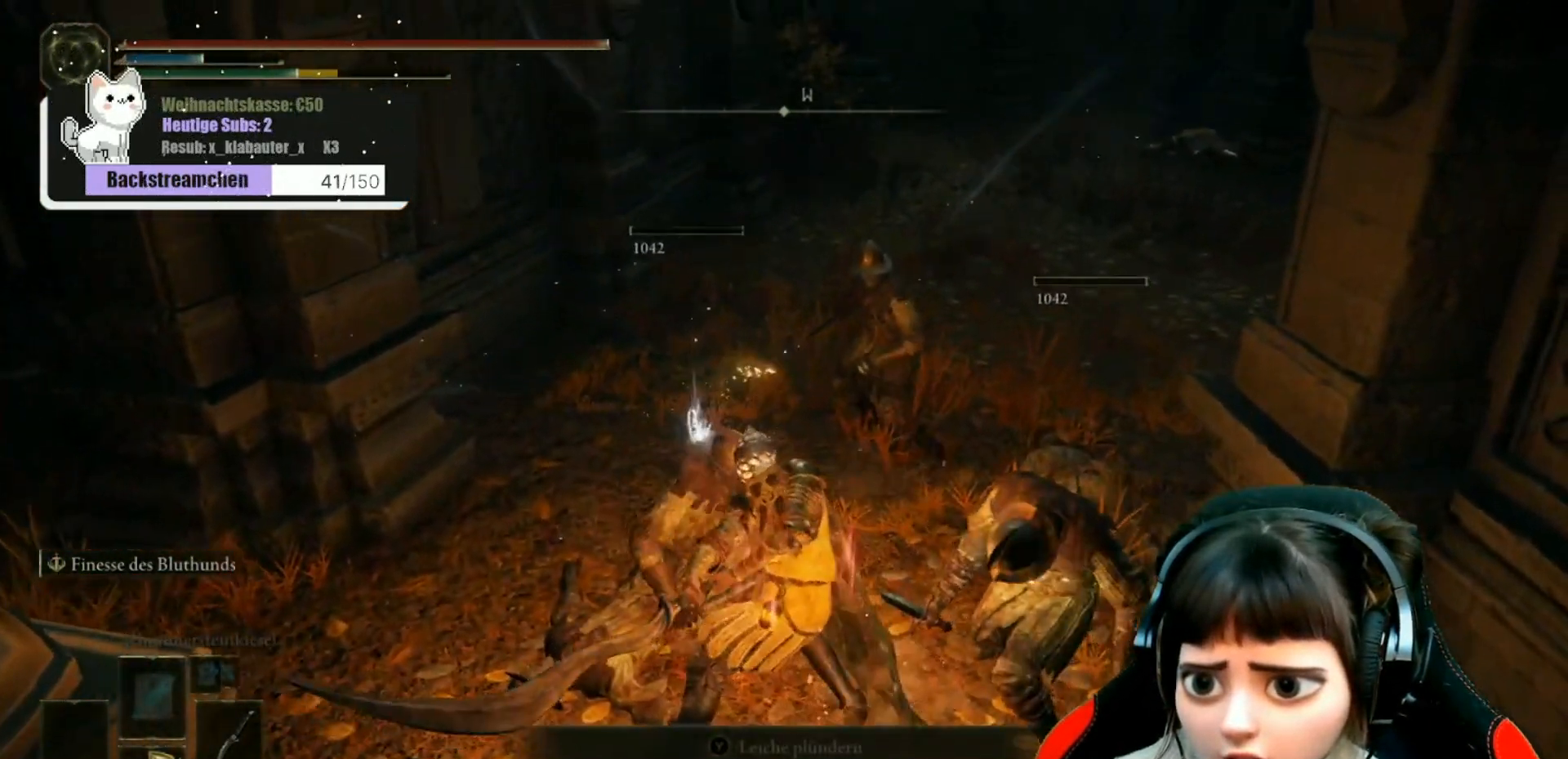
{"buttons": ["B"], "left_stick": "down", "right_stick": "center", "events": [[67, "R3", "up"], [200, "left_stick", "down-right"], [250, "left_stick", "down"], [317, "B", "down"], [400, "B", "up"], [467, "B", "down"]]}
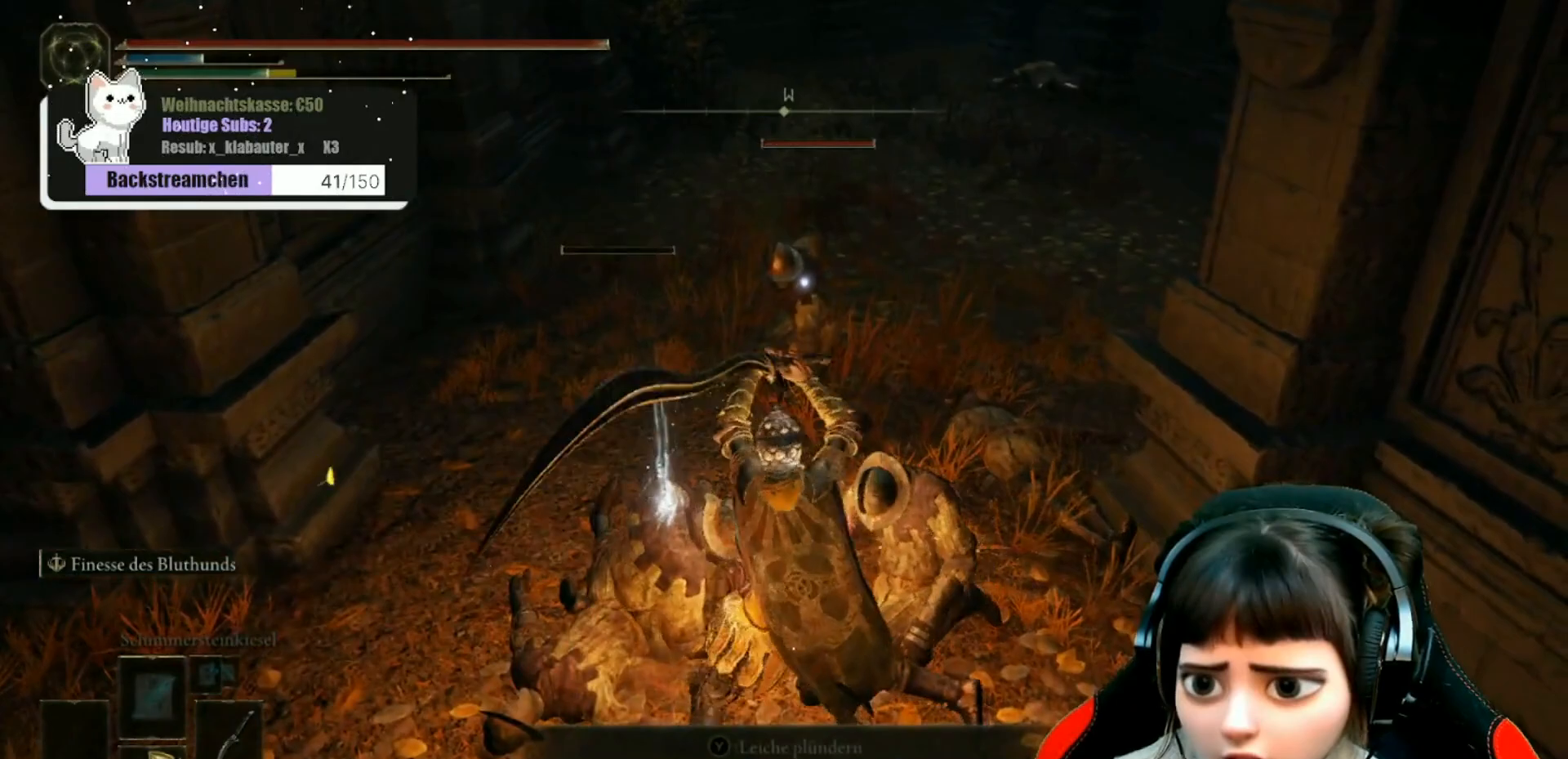
{"buttons": [], "left_stick": "down", "right_stick": "center", "events": [[50, "B", "up"], [117, "B", "down"], [200, "B", "up"], [267, "B", "down"], [317, "B", "up"], [400, "B", "down"], [500, "B", "up"]]}
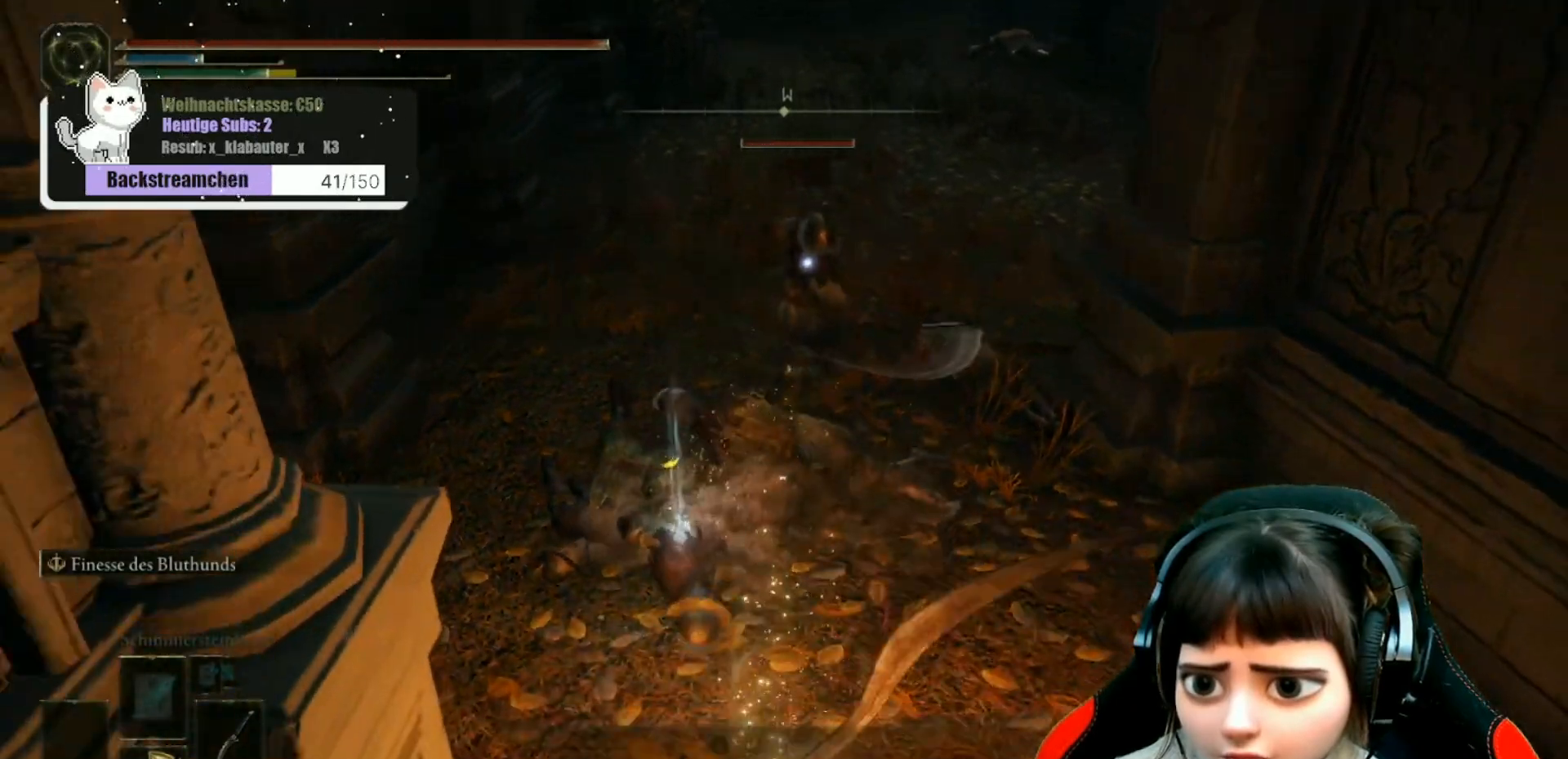
{"buttons": [], "left_stick": "down-right", "right_stick": "center", "events": [[267, "left_stick", "down-right"]]}
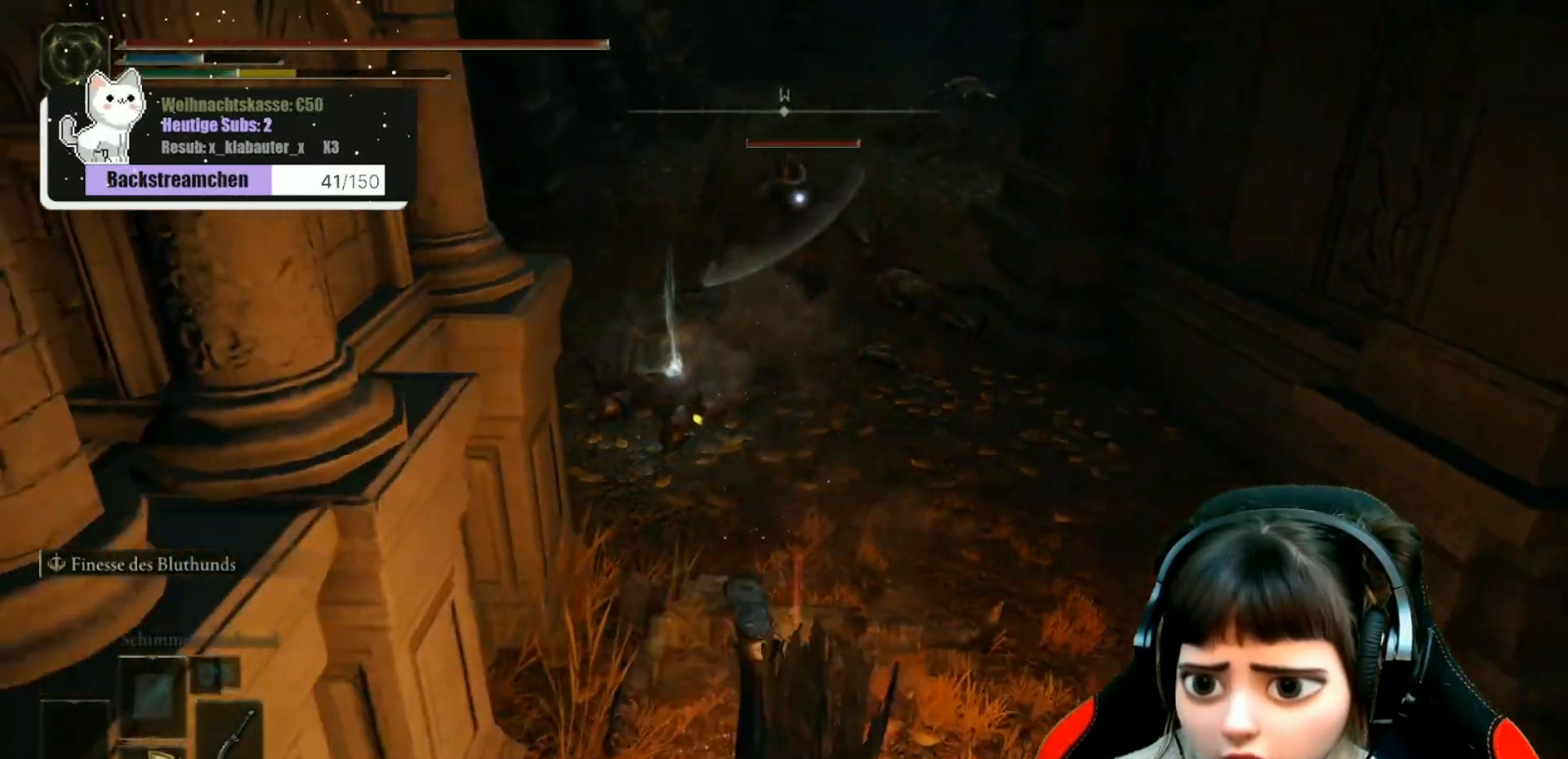
{"buttons": [], "left_stick": "right", "right_stick": "center", "events": [[250, "left_stick", "up-right"], [467, "left_stick", "right"]]}
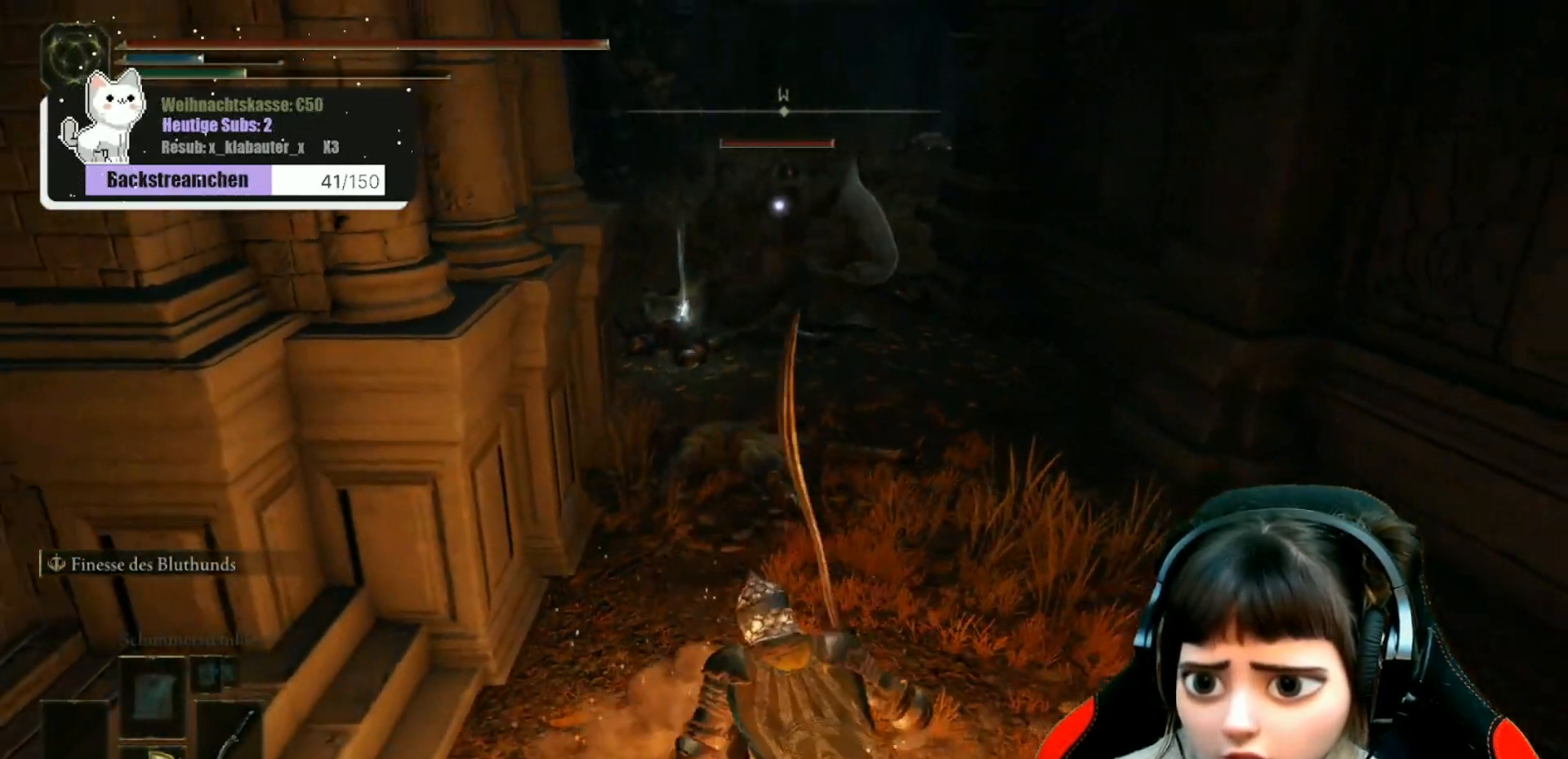
{"buttons": [], "left_stick": "down-right", "right_stick": "center", "events": [[17, "left_stick", "down-right"]]}